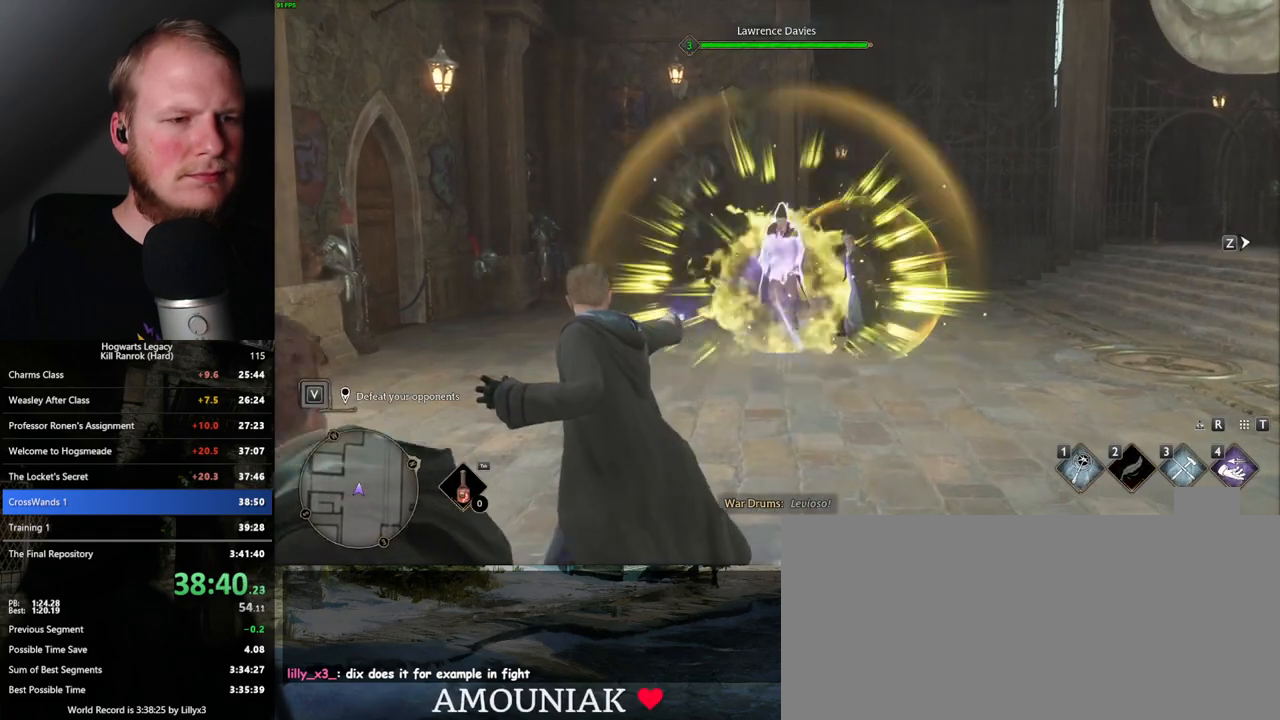
Gameplay with keyboard and mouse; each line is a JSON object with the keys and mouse buttons held at the frame after it. "events" lists presses ("down") and releases ("up") of ".", "/", "0", "1", "2", "3", "4", "5", "6", "7", "8", "9", "a", "alt_l", "alt_r", "b", "backslash", "backspace", "c", "caps_lock", "comma", "ctrl_l", "ctrl_r", "d", "e", "equals", "escape", "f", "f1", "f10", "f11", "f12", "f2", "f3", "f4", "f5", "f6", "f7", "f8", "f9", "g", "h", "i", "j", "k", "l", "lbracket", "m", "minus", "n", "o", "p", "q", "quote", "r", "rbracket", "return", "s", "semicolon", "shift_l", "shift_r", "space", "super", "t", "tab", "tilde", "u", "v", "w", "x", "y", "z", "mouse_left", "mouse_right", "mouse_mb4" and "mouse_mb5" between this image and that frame as [ms after this image, input, new state], when the widget could be followed in between; "mouse_wheel" appears only as held states. "mouse_left", "mouse_wheel", "mouse_right", "mouse_mb4", "mouse_mb5" = the "left", "wheel", "right", "mb4", "mb5" buttons of the "mouse" list. No other keys are recorded. "wheel" means that the mouse wheel is clicked or scrolled. Mouse movement is not recorded.
{"keys": [], "mouse": ["left"], "events": [[33, "mouse_left", "up"], [117, "mouse_left", "down"], [183, "mouse_left", "up"], [300, "mouse_left", "down"], [367, "mouse_left", "up"], [467, "mouse_left", "down"]]}
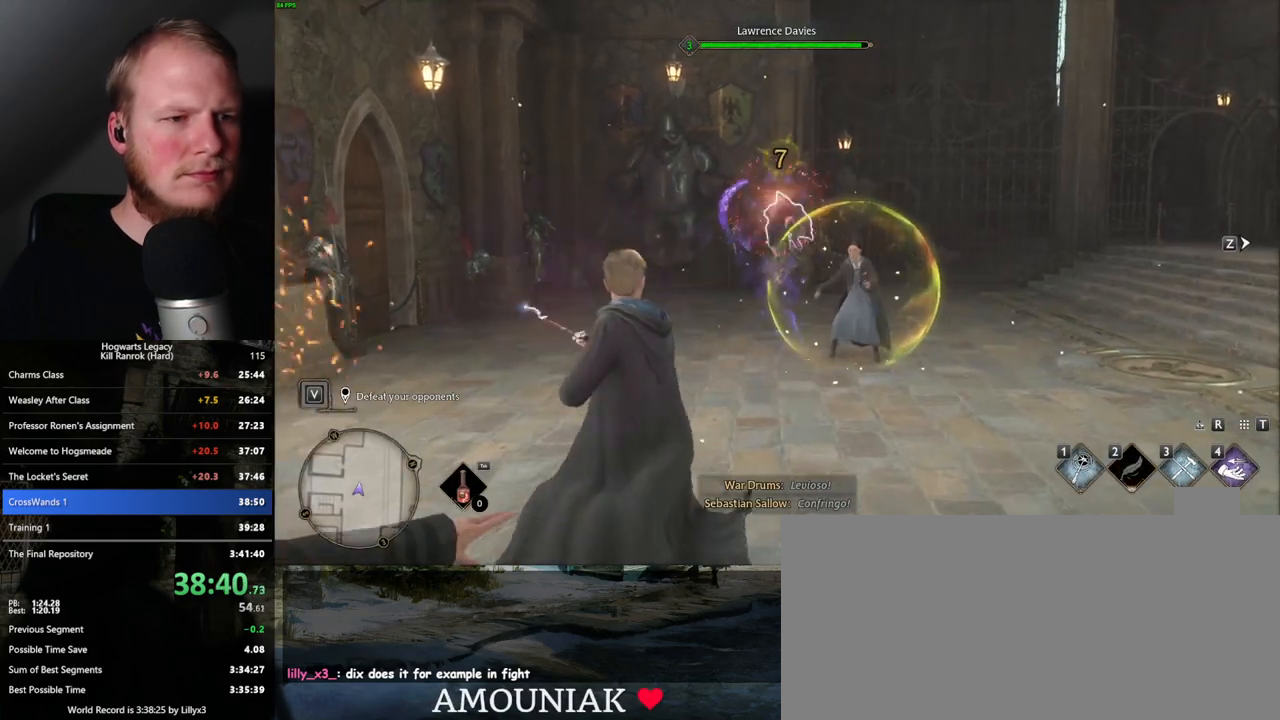
{"keys": [], "mouse": ["left"], "events": [[50, "mouse_left", "up"], [133, "mouse_left", "down"], [217, "mouse_left", "up"], [283, "mouse_left", "down"], [383, "mouse_left", "up"], [450, "mouse_left", "down"]]}
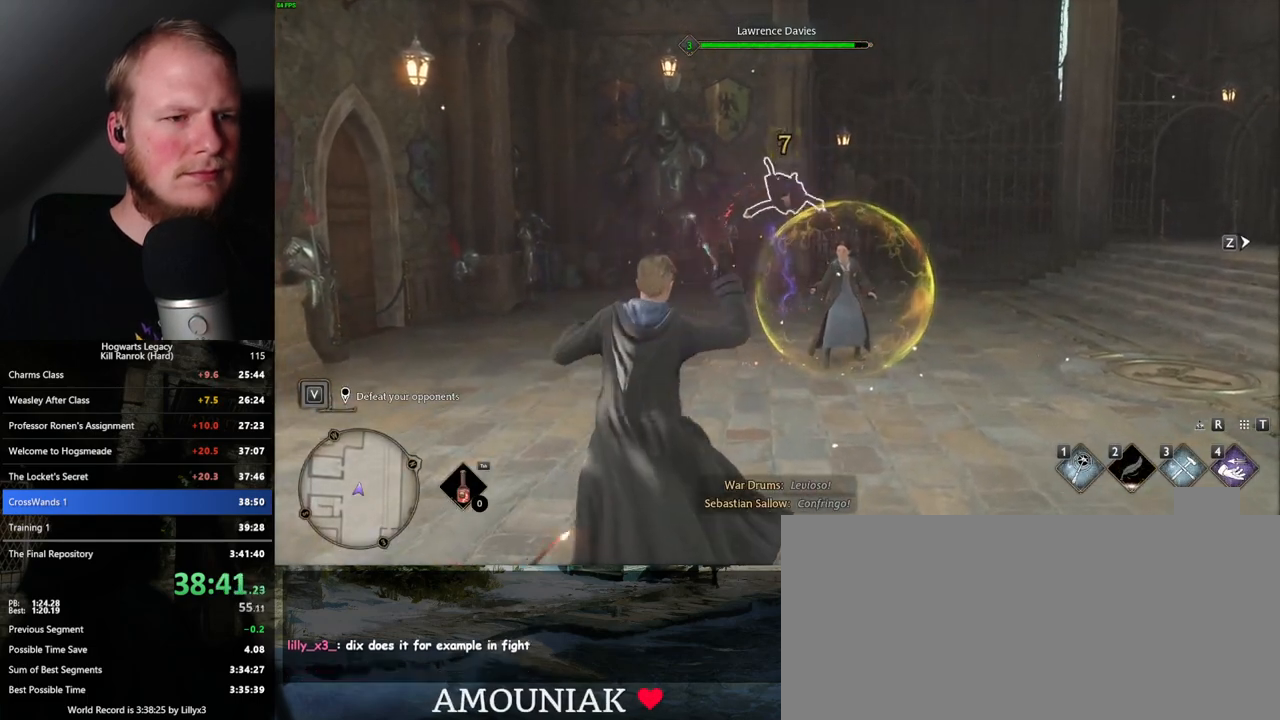
{"keys": [], "mouse": ["left"], "events": [[33, "mouse_left", "up"], [117, "mouse_left", "down"], [217, "mouse_left", "up"], [283, "mouse_left", "down"], [383, "mouse_left", "up"], [467, "mouse_left", "down"]]}
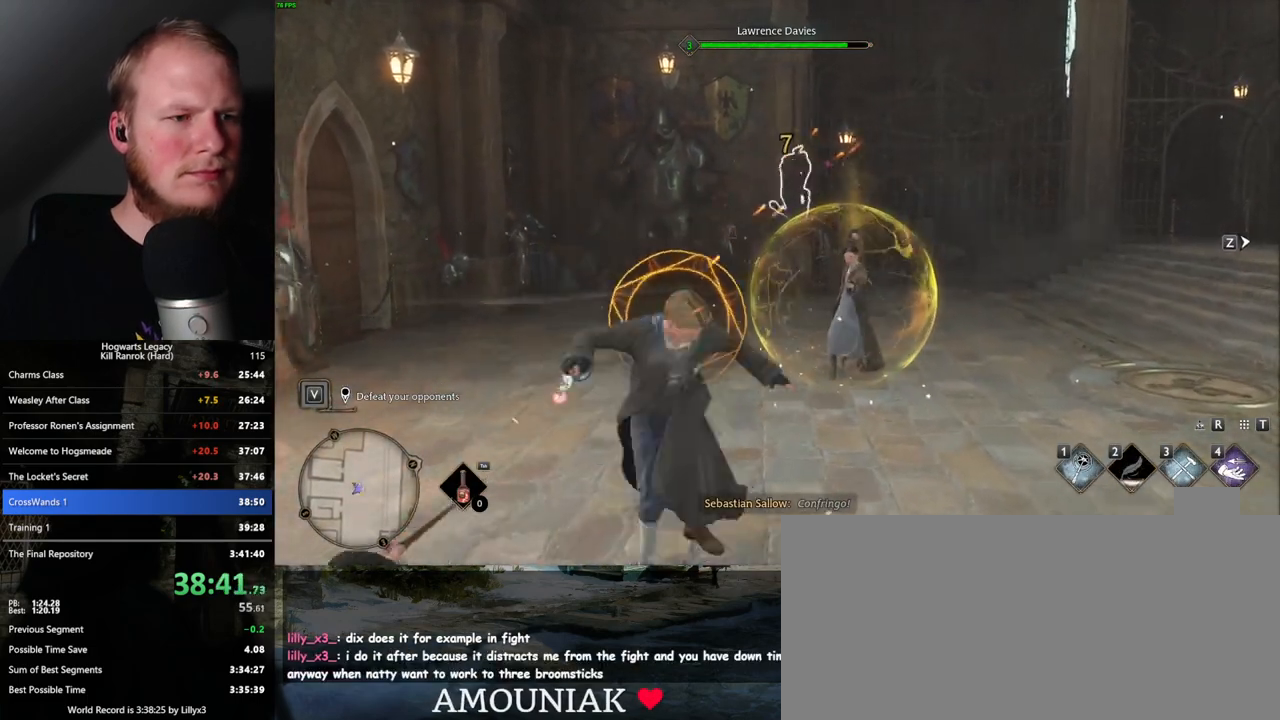
{"keys": [], "mouse": [], "events": [[33, "mouse_left", "up"], [150, "q", "down"], [267, "q", "up"]]}
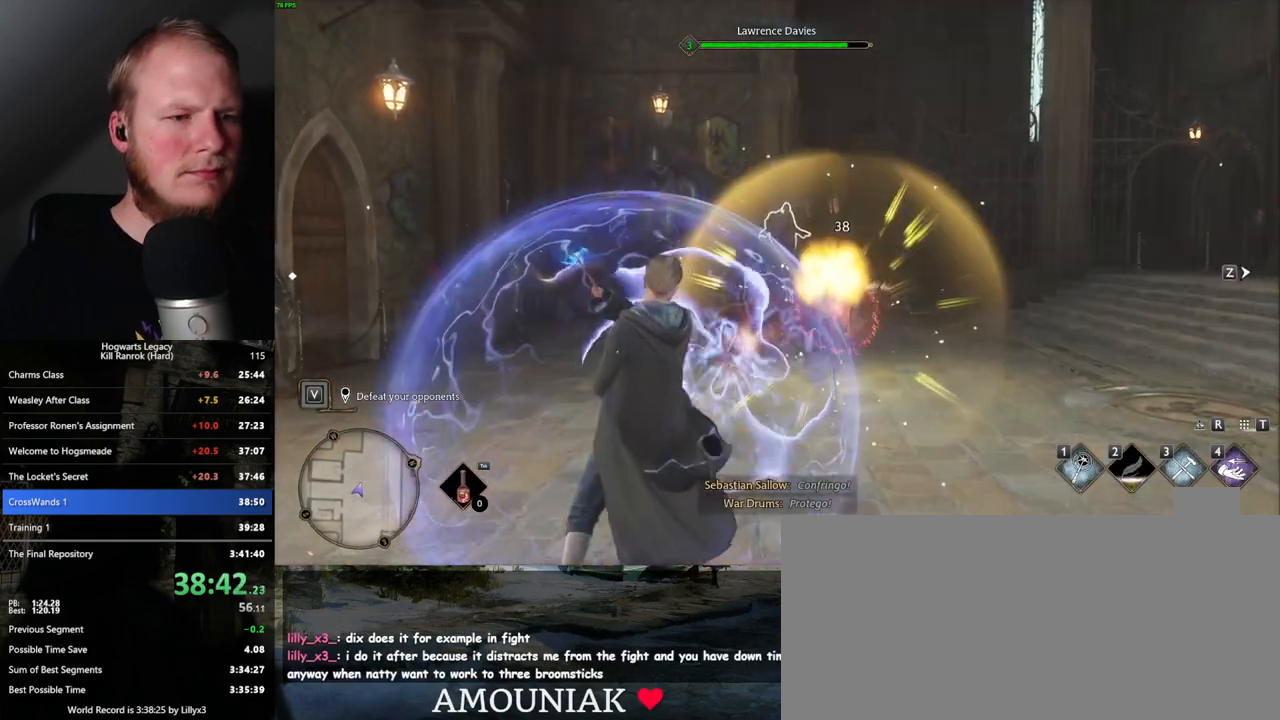
{"keys": [], "mouse": ["left"], "events": [[83, "mouse_left", "down"], [217, "mouse_left", "up"], [300, "mouse_left", "down"], [417, "mouse_left", "up"], [483, "mouse_left", "down"]]}
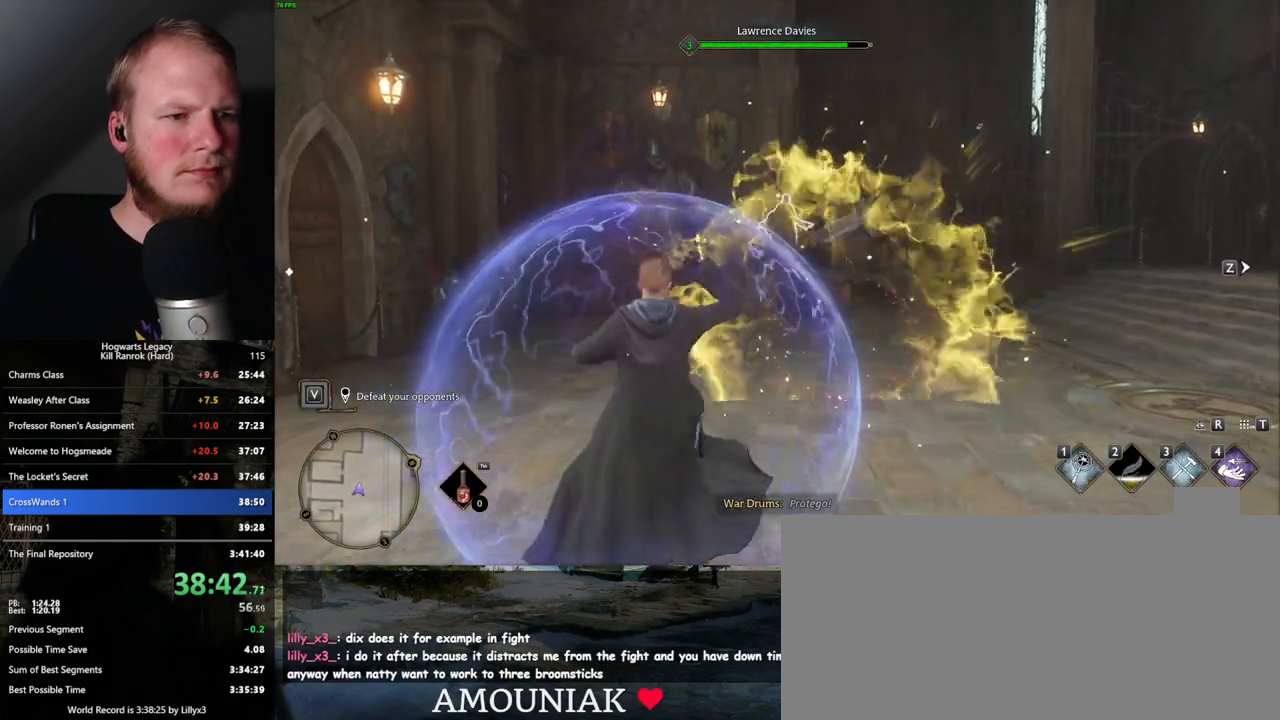
{"keys": [], "mouse": [], "events": [[83, "mouse_left", "up"], [167, "mouse_left", "down"], [250, "mouse_left", "up"], [333, "mouse_left", "down"], [433, "mouse_left", "up"]]}
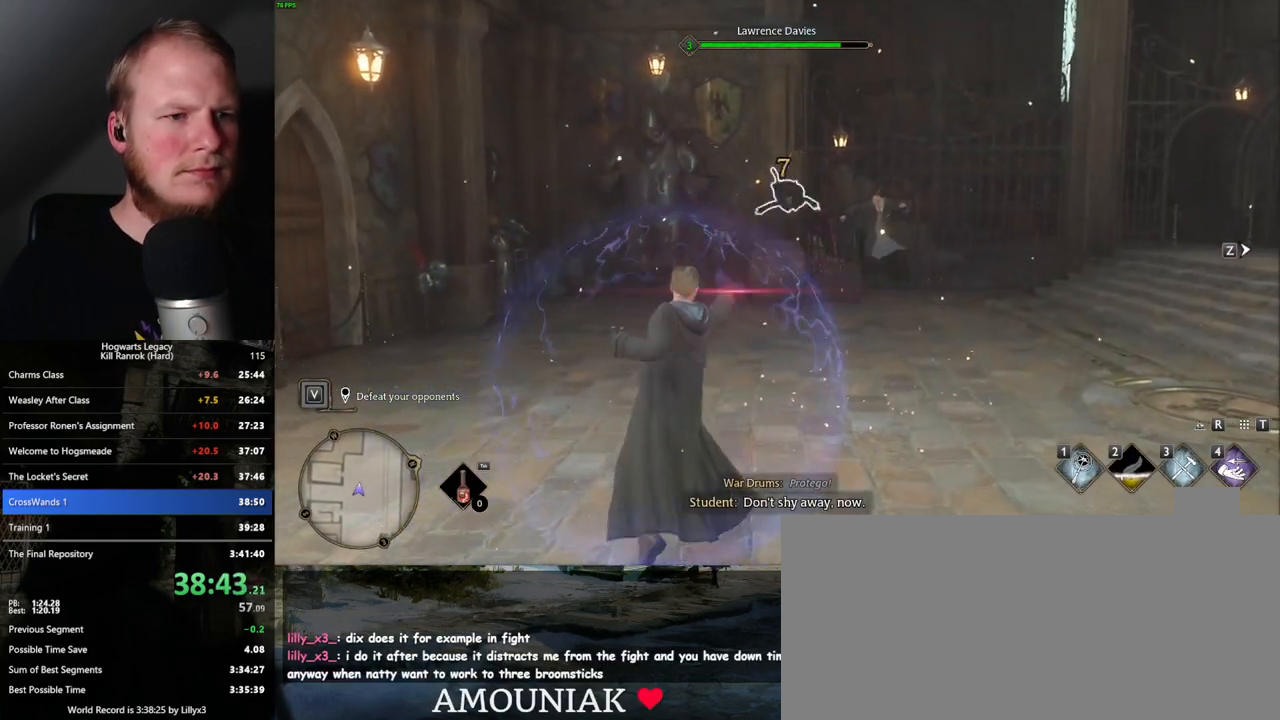
{"keys": [], "mouse": [], "events": [[17, "mouse_left", "down"], [100, "mouse_left", "up"], [183, "mouse_left", "down"], [283, "mouse_left", "up"], [367, "mouse_left", "down"], [433, "mouse_left", "up"]]}
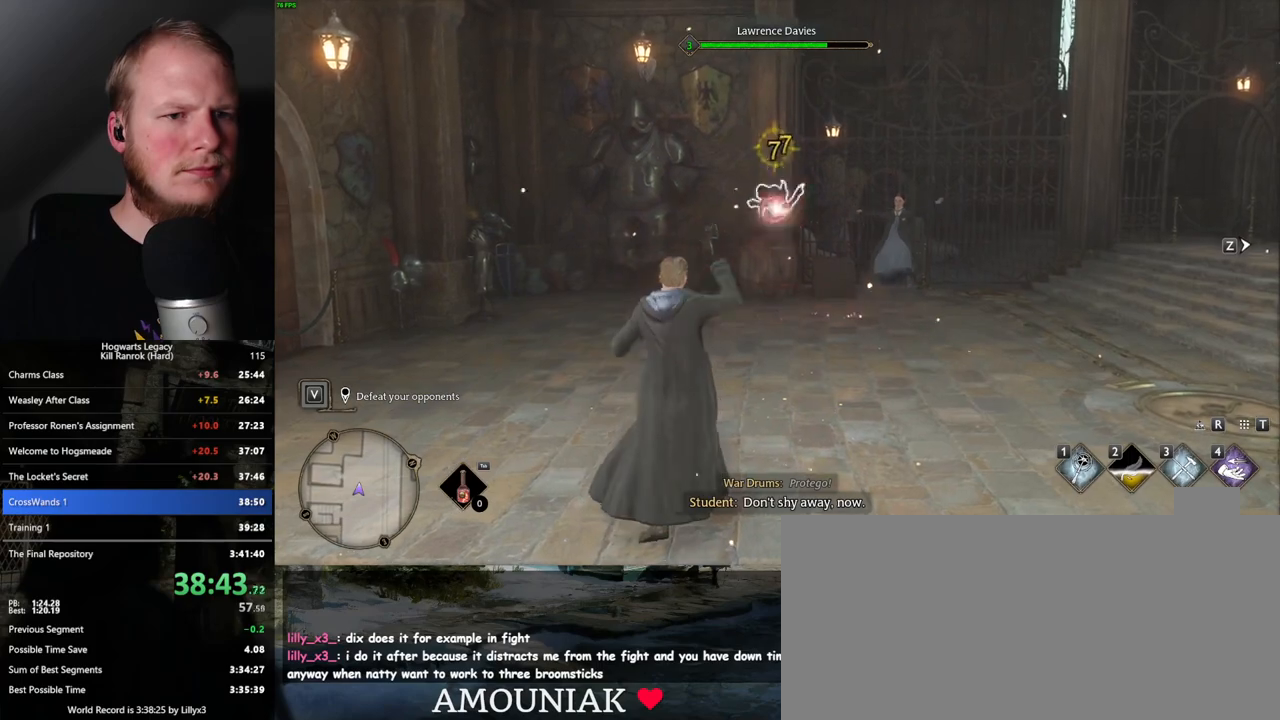
{"keys": [], "mouse": [], "events": [[33, "mouse_left", "down"], [117, "mouse_left", "up"], [200, "mouse_left", "down"], [333, "mouse_left", "up"], [383, "mouse_left", "down"], [483, "mouse_left", "up"]]}
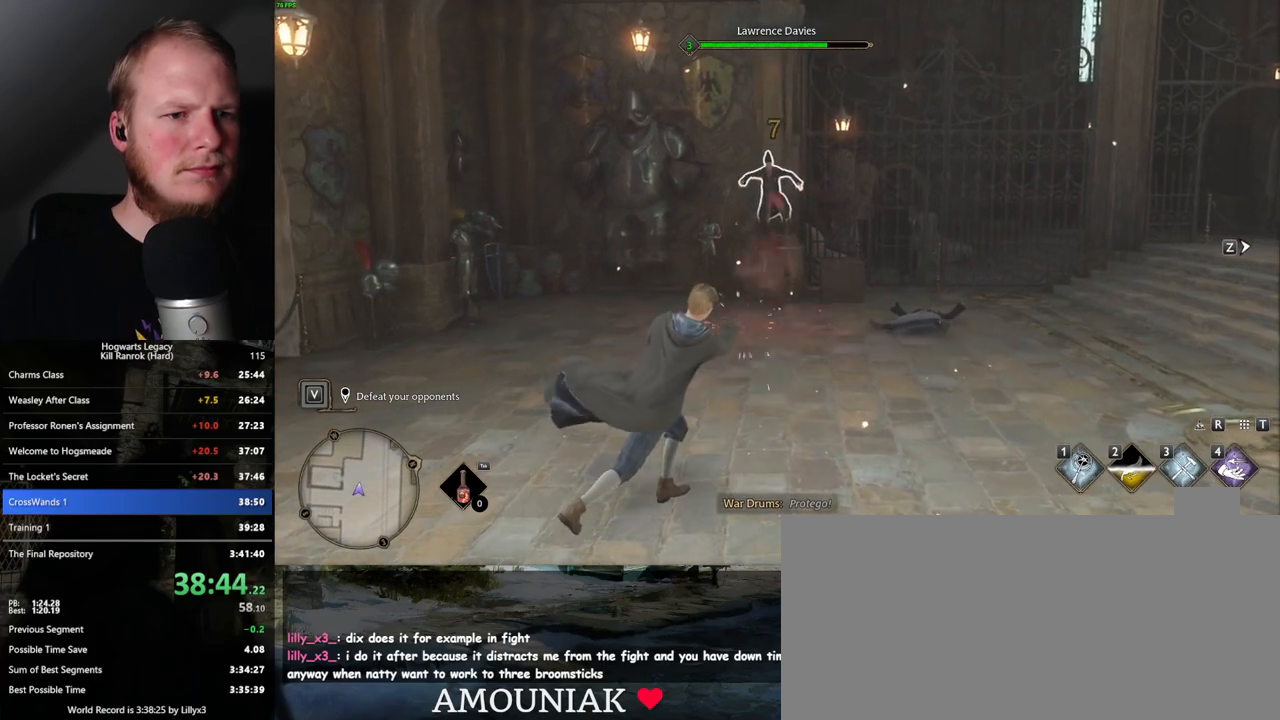
{"keys": [], "mouse": [], "events": [[250, "z", "down"], [383, "z", "up"]]}
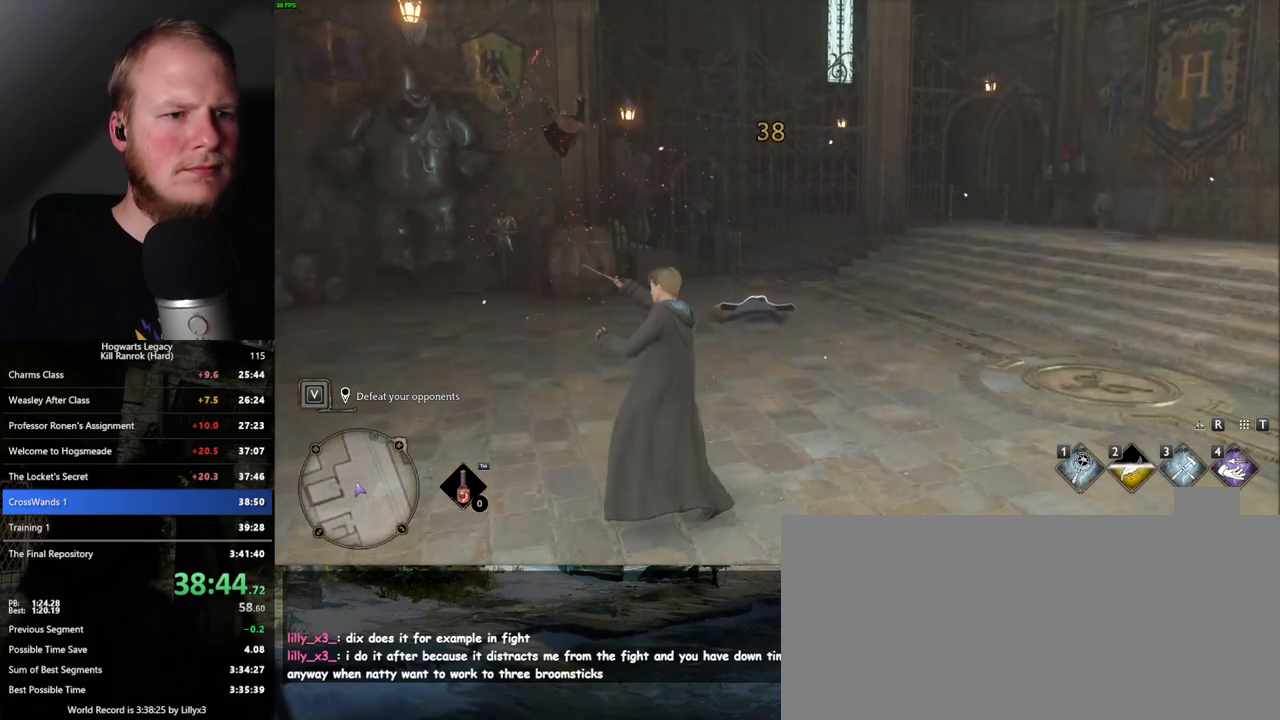
{"keys": [], "mouse": [], "events": []}
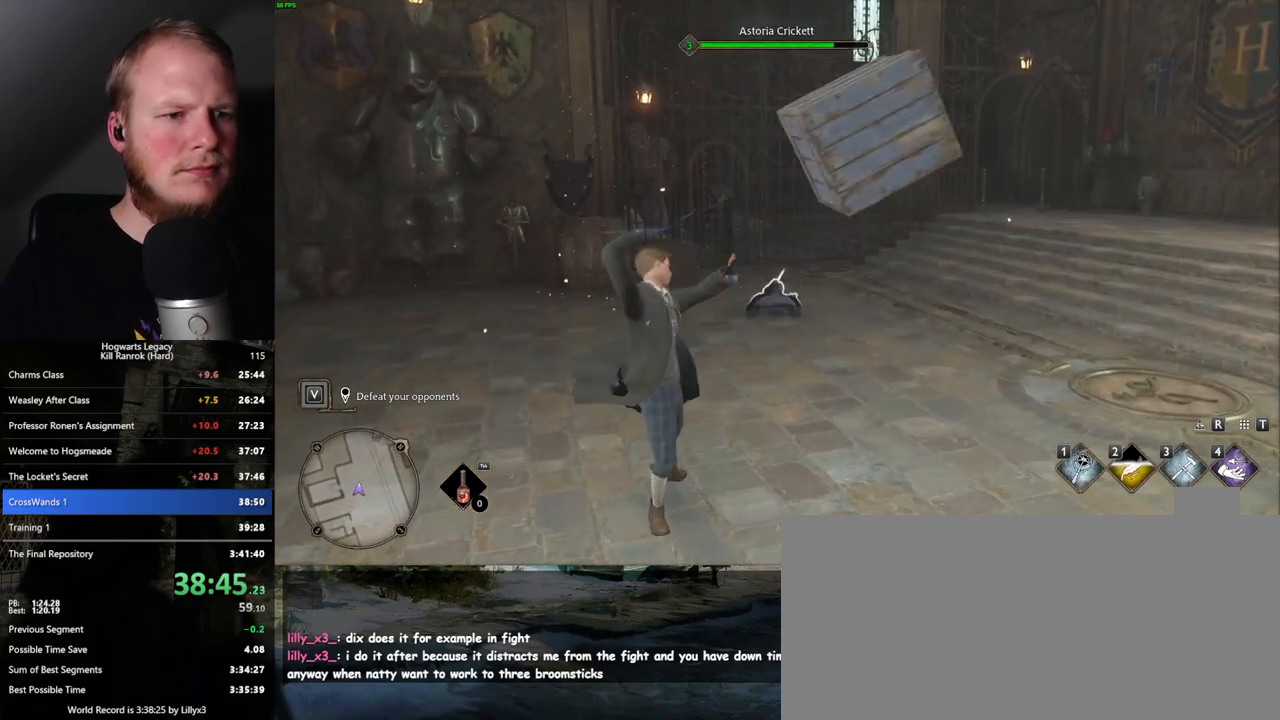
{"keys": [], "mouse": ["left"], "events": [[283, "mouse_left", "down"], [383, "mouse_left", "up"], [467, "mouse_left", "down"]]}
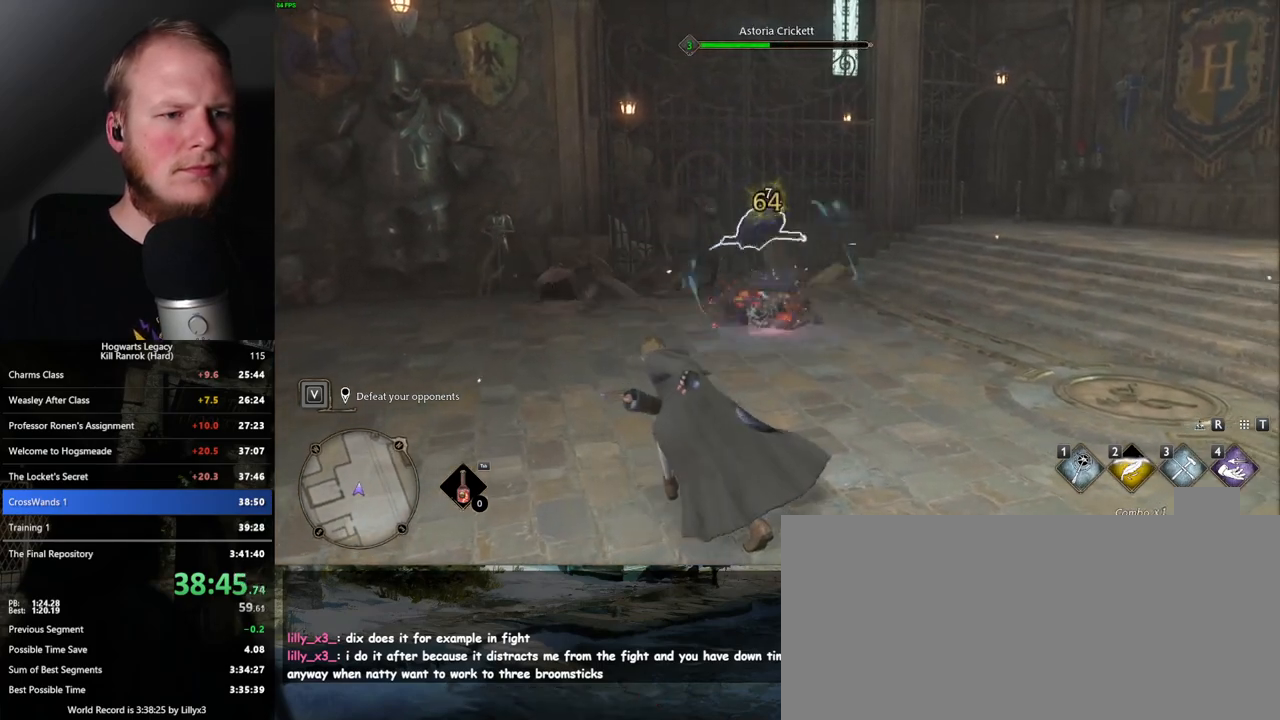
{"keys": [], "mouse": ["left"], "events": [[67, "mouse_left", "up"], [133, "mouse_left", "down"], [233, "mouse_left", "up"], [317, "mouse_left", "down"], [417, "mouse_left", "up"], [483, "mouse_left", "down"]]}
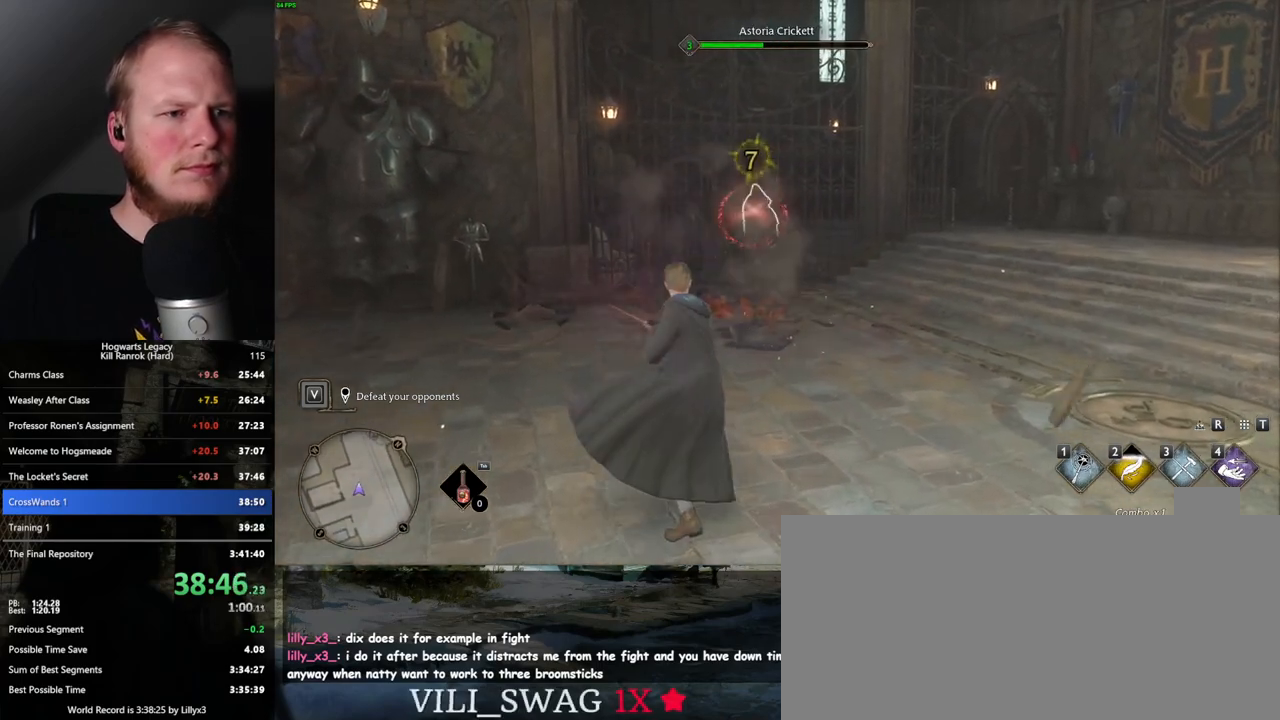
{"keys": [], "mouse": [], "events": [[83, "mouse_left", "up"], [167, "mouse_left", "down"], [267, "mouse_left", "up"], [350, "mouse_left", "down"], [417, "mouse_left", "up"]]}
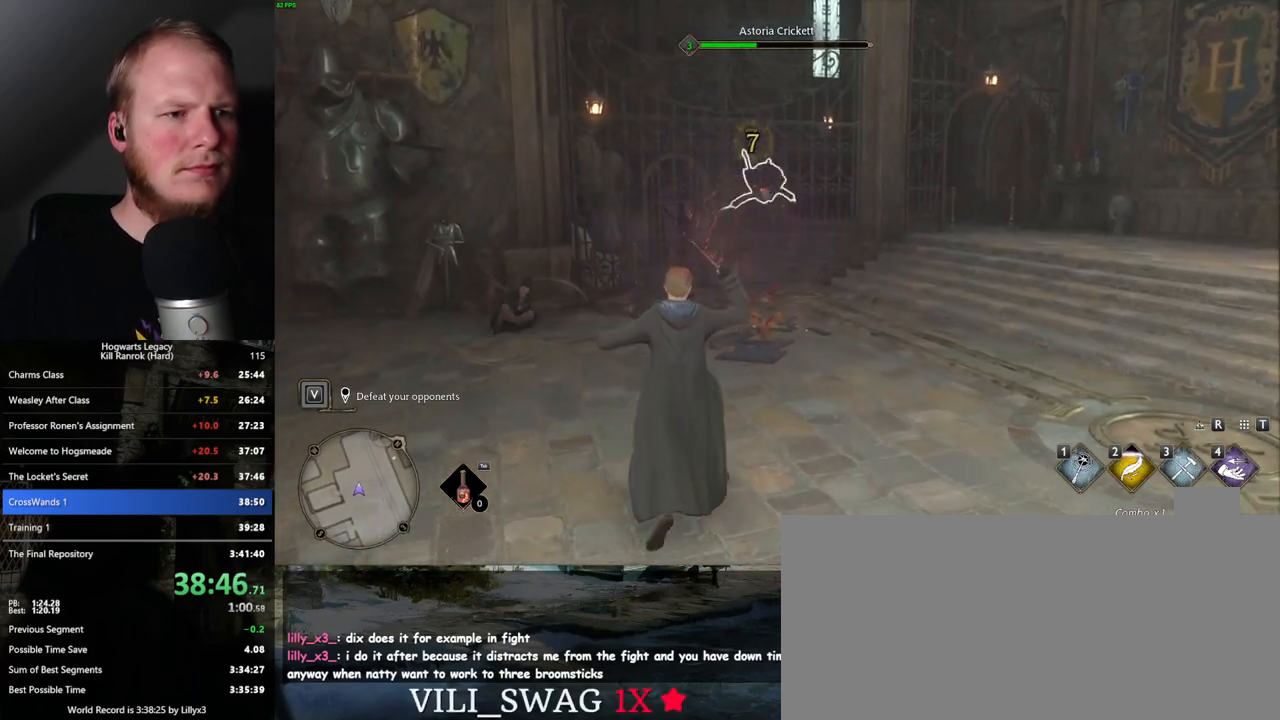
{"keys": [], "mouse": [], "events": [[17, "mouse_left", "down"], [100, "mouse_left", "up"], [183, "mouse_left", "down"], [267, "mouse_left", "up"], [350, "mouse_left", "down"], [433, "mouse_left", "up"]]}
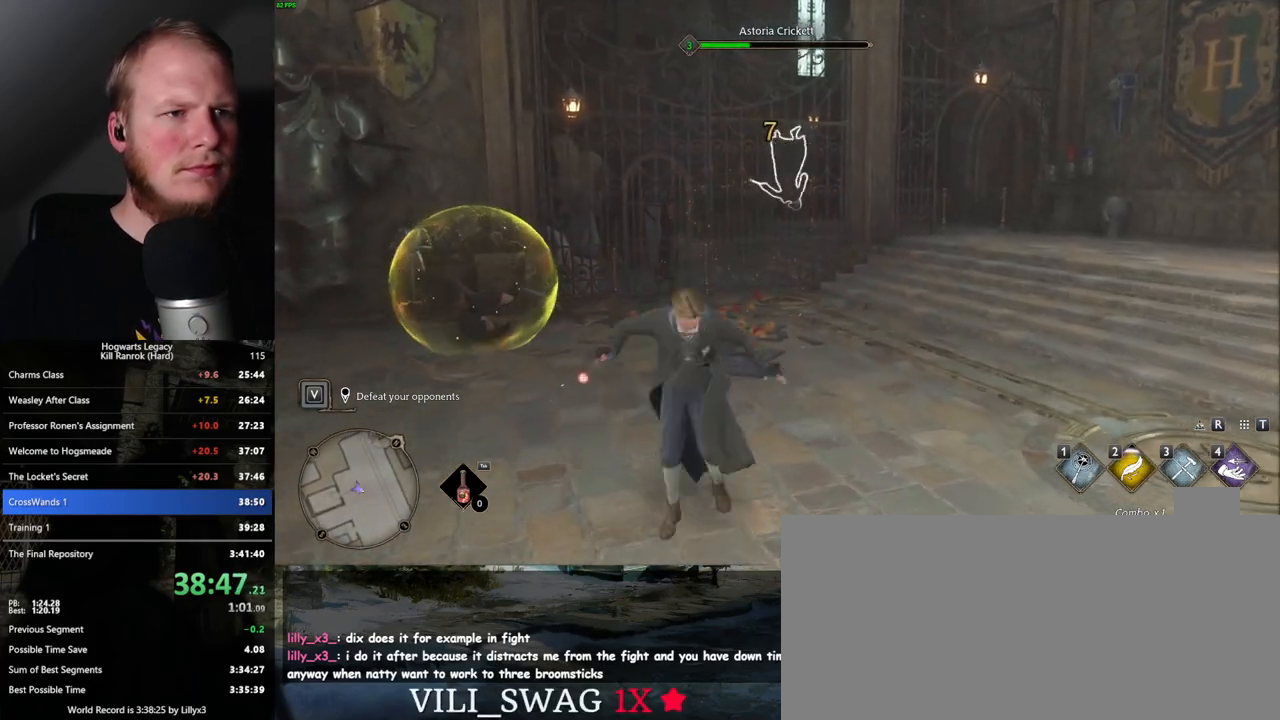
{"keys": ["z"], "mouse": [], "events": [[17, "mouse_left", "down"], [117, "mouse_left", "up"], [400, "z", "down"]]}
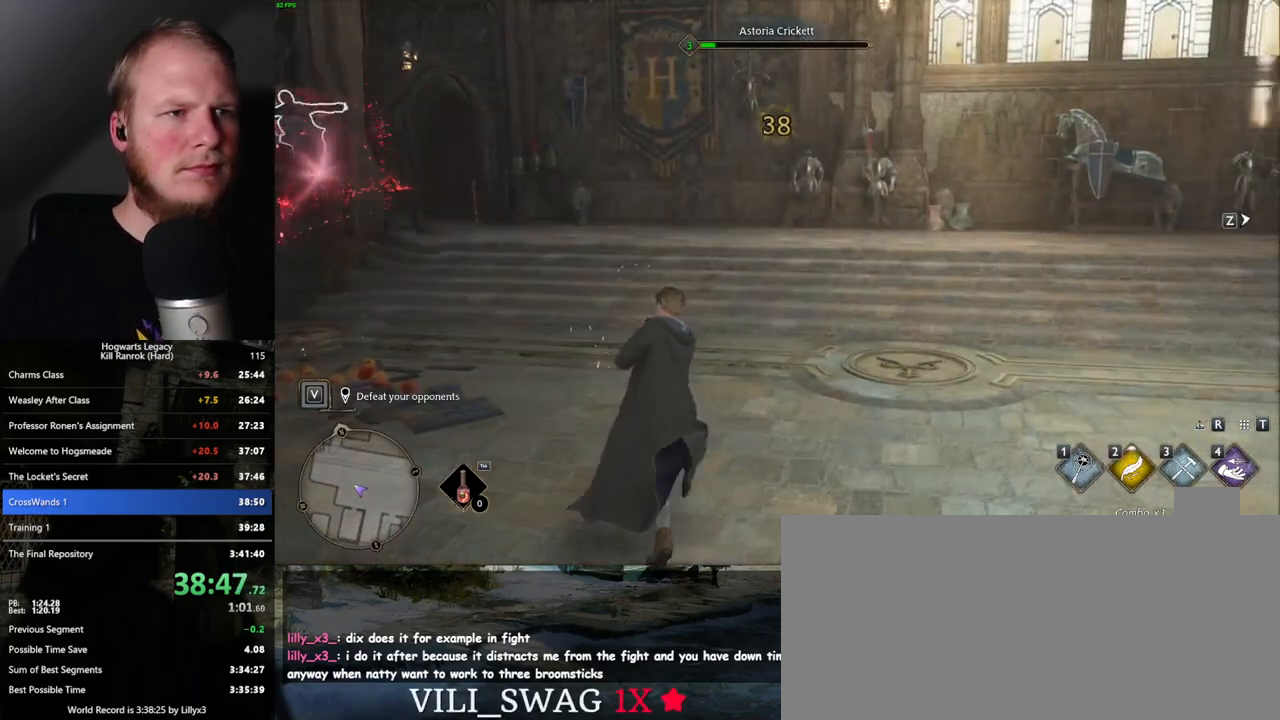
{"keys": [], "mouse": [], "events": [[17, "z", "up"]]}
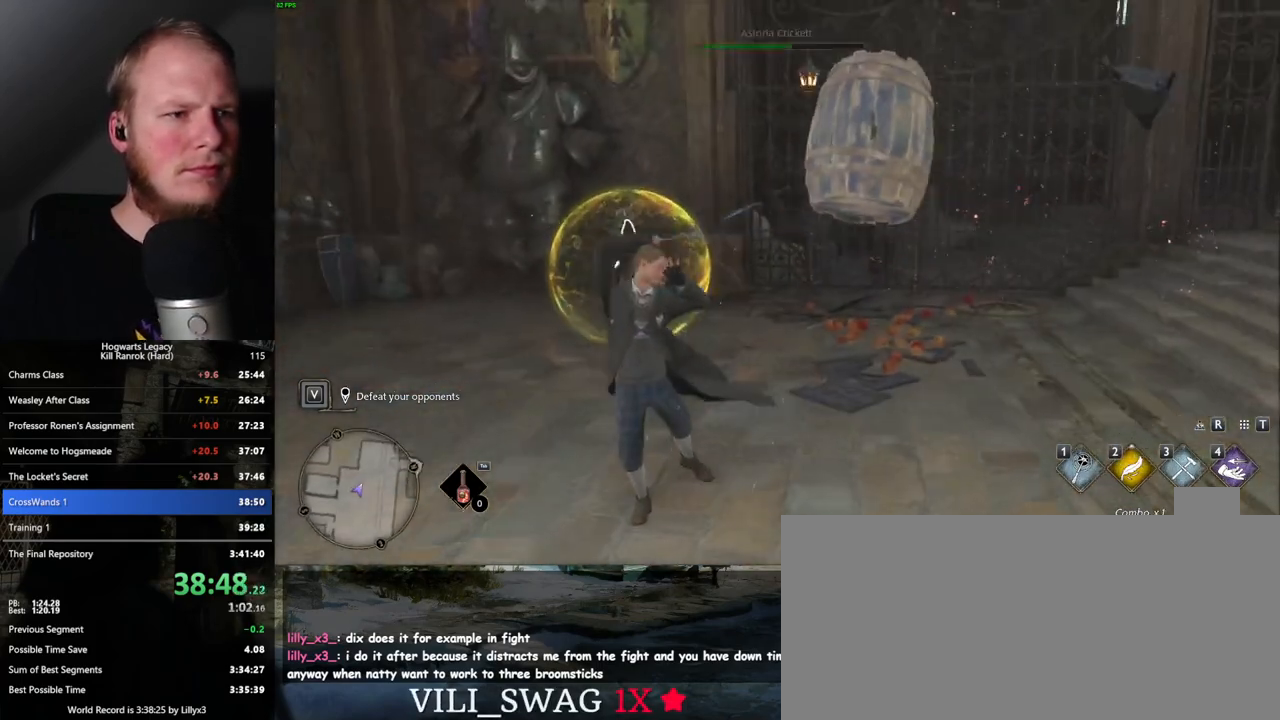
{"keys": [], "mouse": ["left"], "events": [[450, "mouse_left", "down"]]}
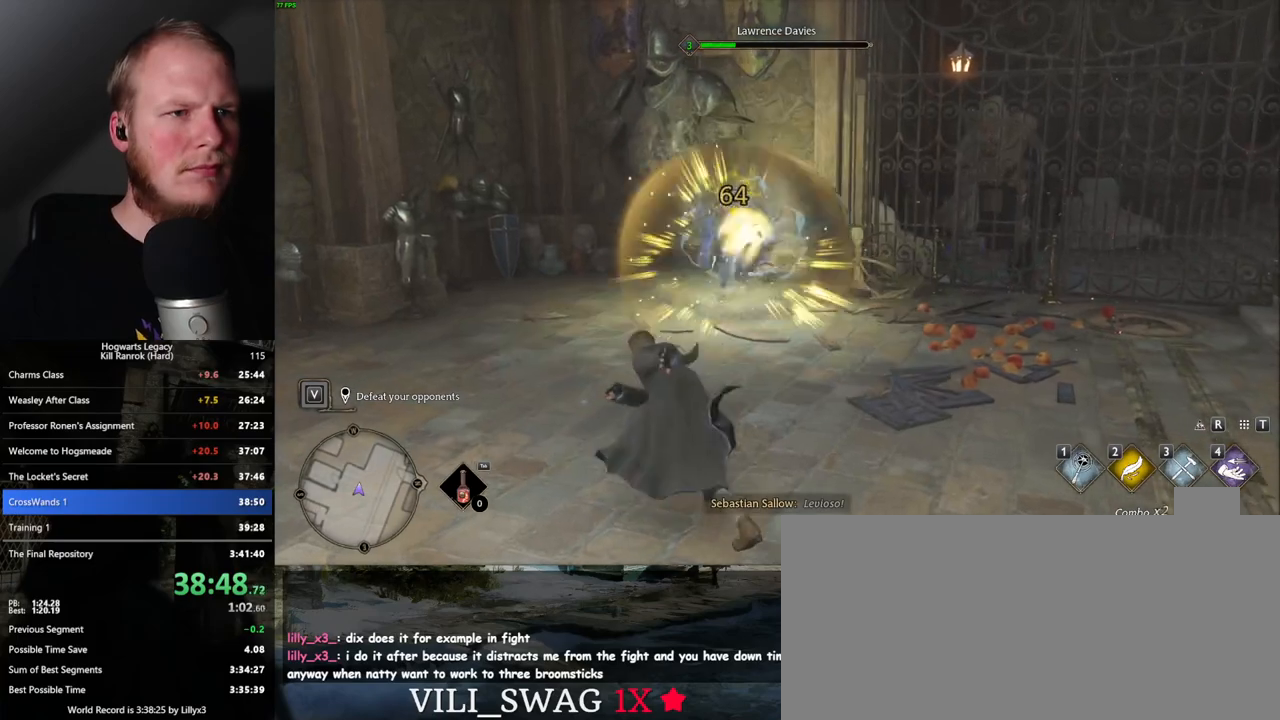
{"keys": [], "mouse": [], "events": [[67, "mouse_left", "up"], [150, "mouse_left", "down"], [250, "mouse_left", "up"], [333, "mouse_left", "down"], [433, "mouse_left", "up"]]}
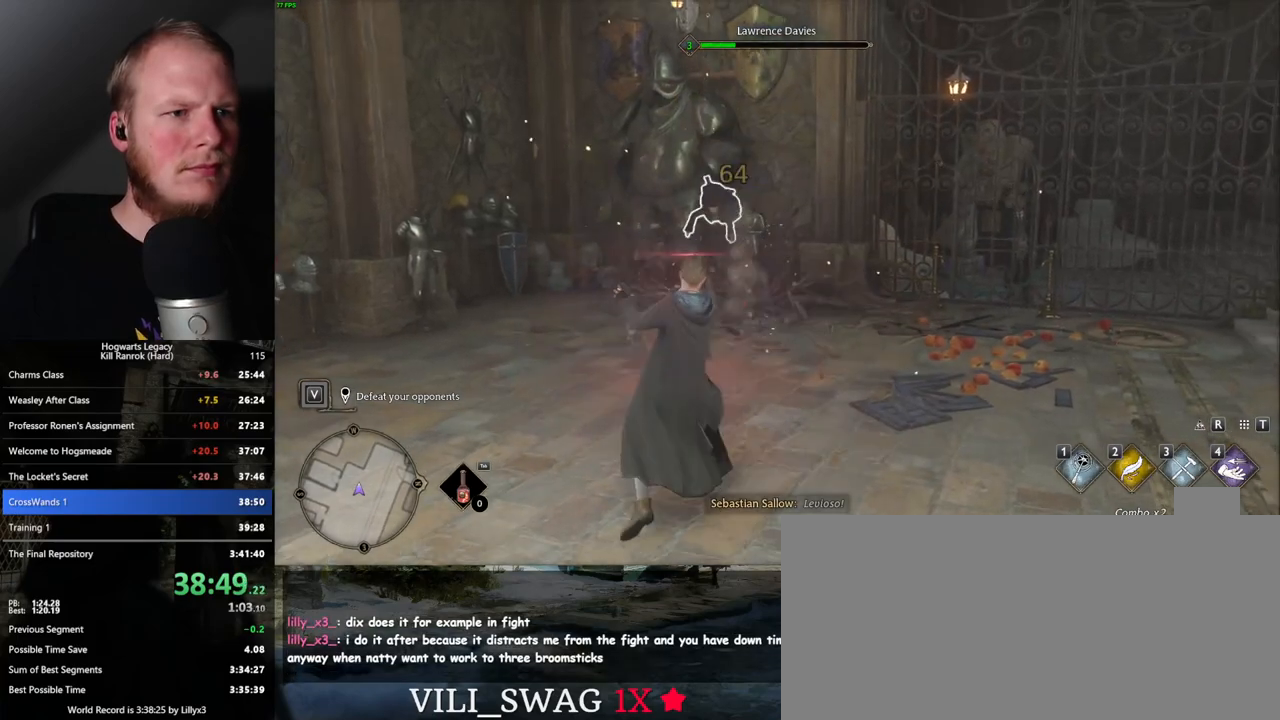
{"keys": [], "mouse": [], "events": [[17, "mouse_left", "down"], [100, "mouse_left", "up"], [200, "mouse_left", "down"], [283, "mouse_left", "up"], [350, "mouse_left", "down"], [450, "mouse_left", "up"]]}
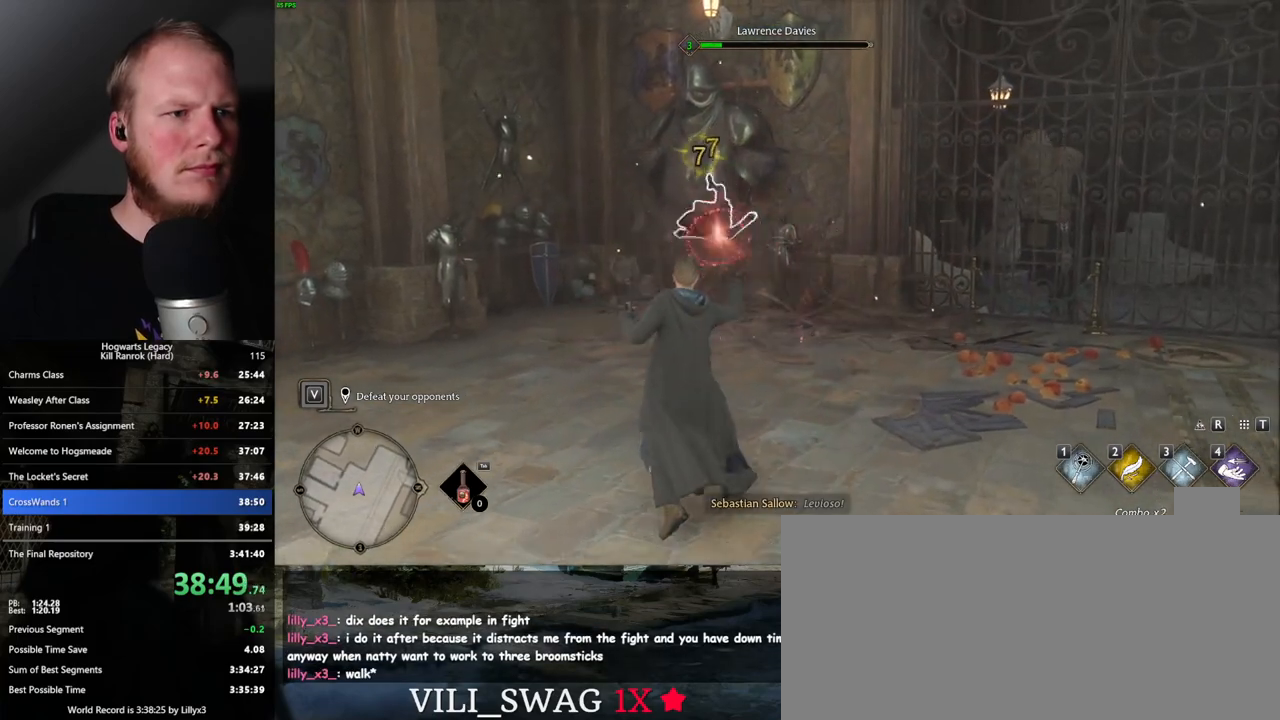
{"keys": [], "mouse": [], "events": [[33, "mouse_left", "down"], [117, "mouse_left", "up"], [200, "mouse_left", "down"], [283, "mouse_left", "up"], [367, "mouse_left", "down"], [467, "mouse_left", "up"]]}
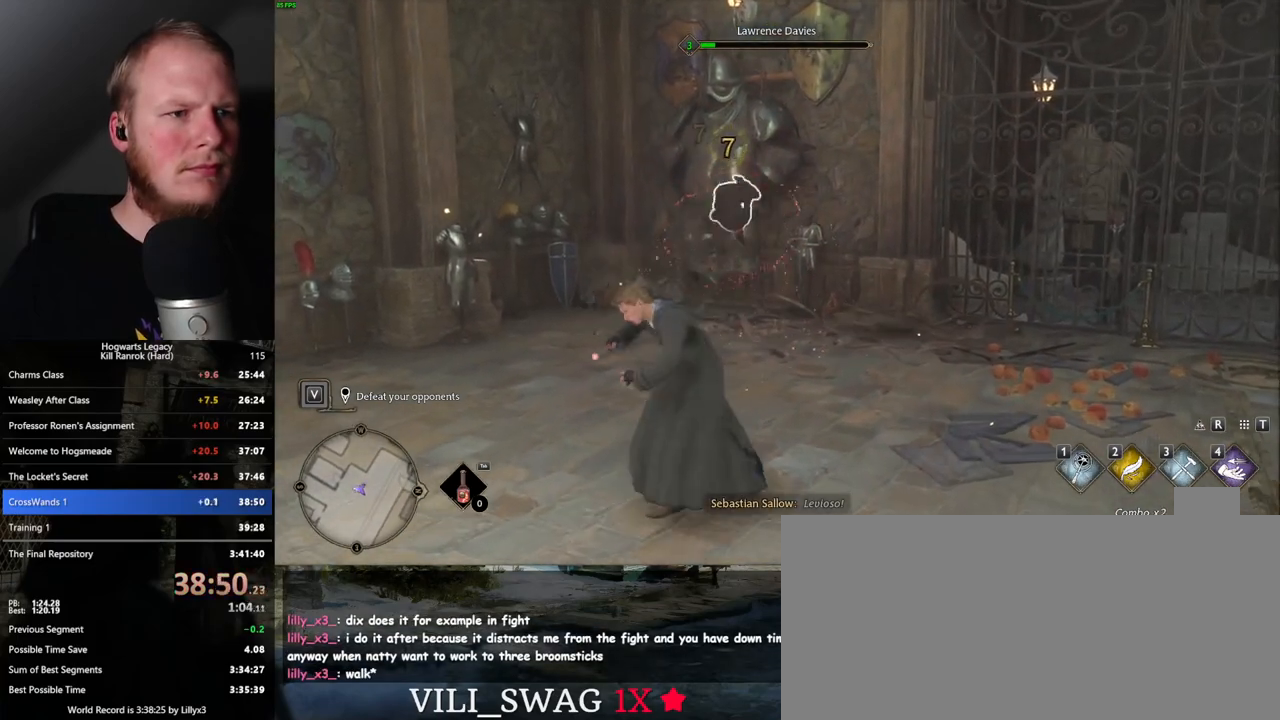
{"keys": [], "mouse": [], "events": [[33, "mouse_left", "down"], [133, "mouse_left", "up"]]}
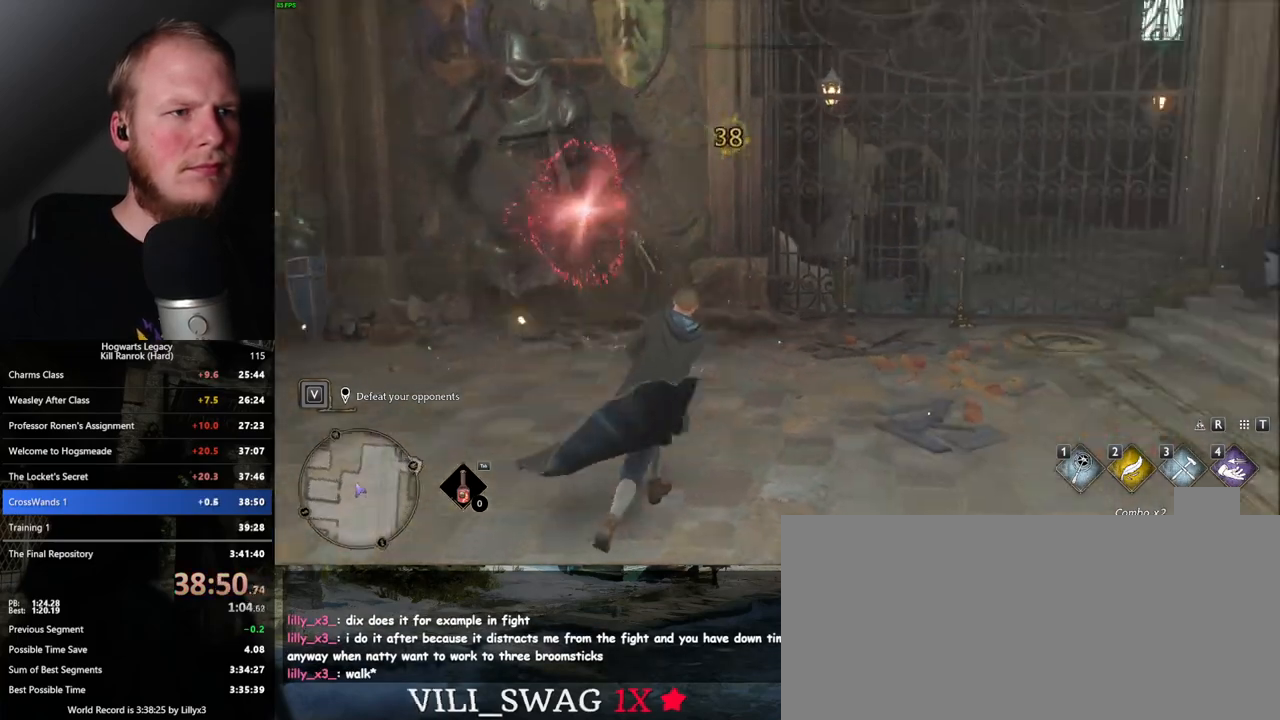
{"keys": [], "mouse": [], "events": [[150, "z", "down"], [267, "z", "up"]]}
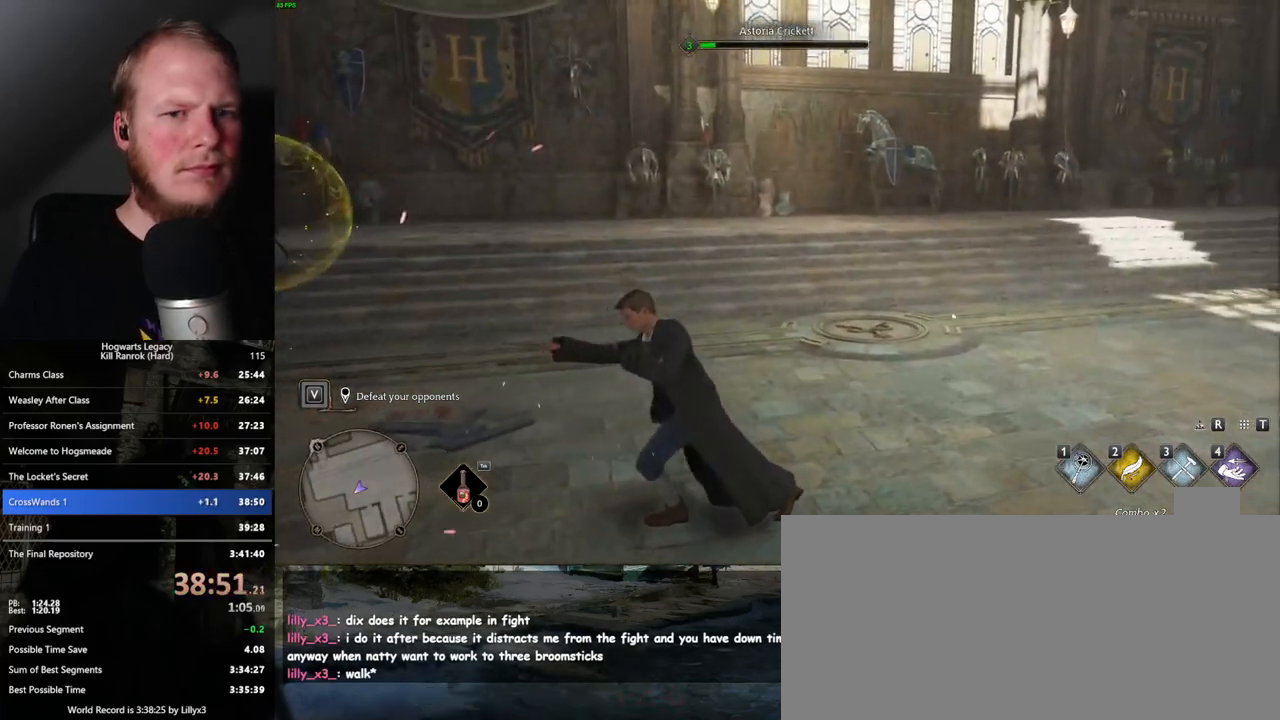
{"keys": [], "mouse": [], "events": [[100, "z", "down"], [217, "z", "up"]]}
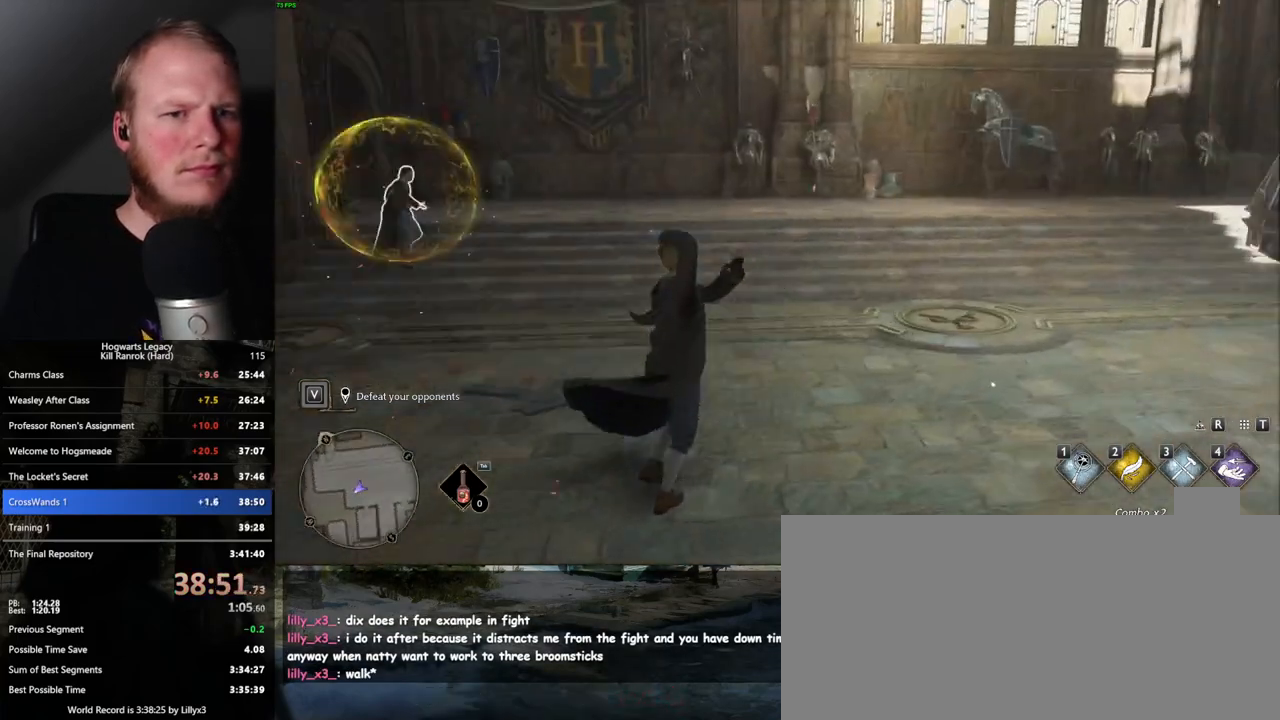
{"keys": [], "mouse": [], "events": []}
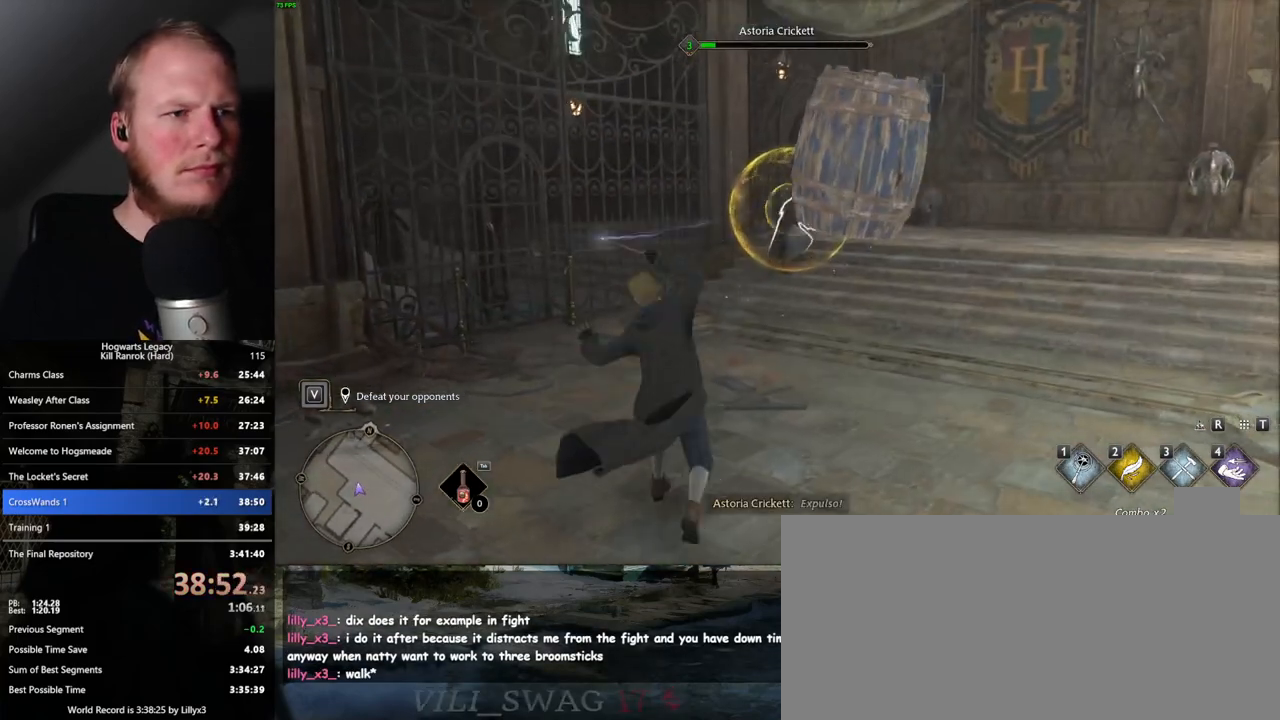
{"keys": [], "mouse": [], "events": [[317, "mouse_left", "down"], [433, "mouse_left", "up"]]}